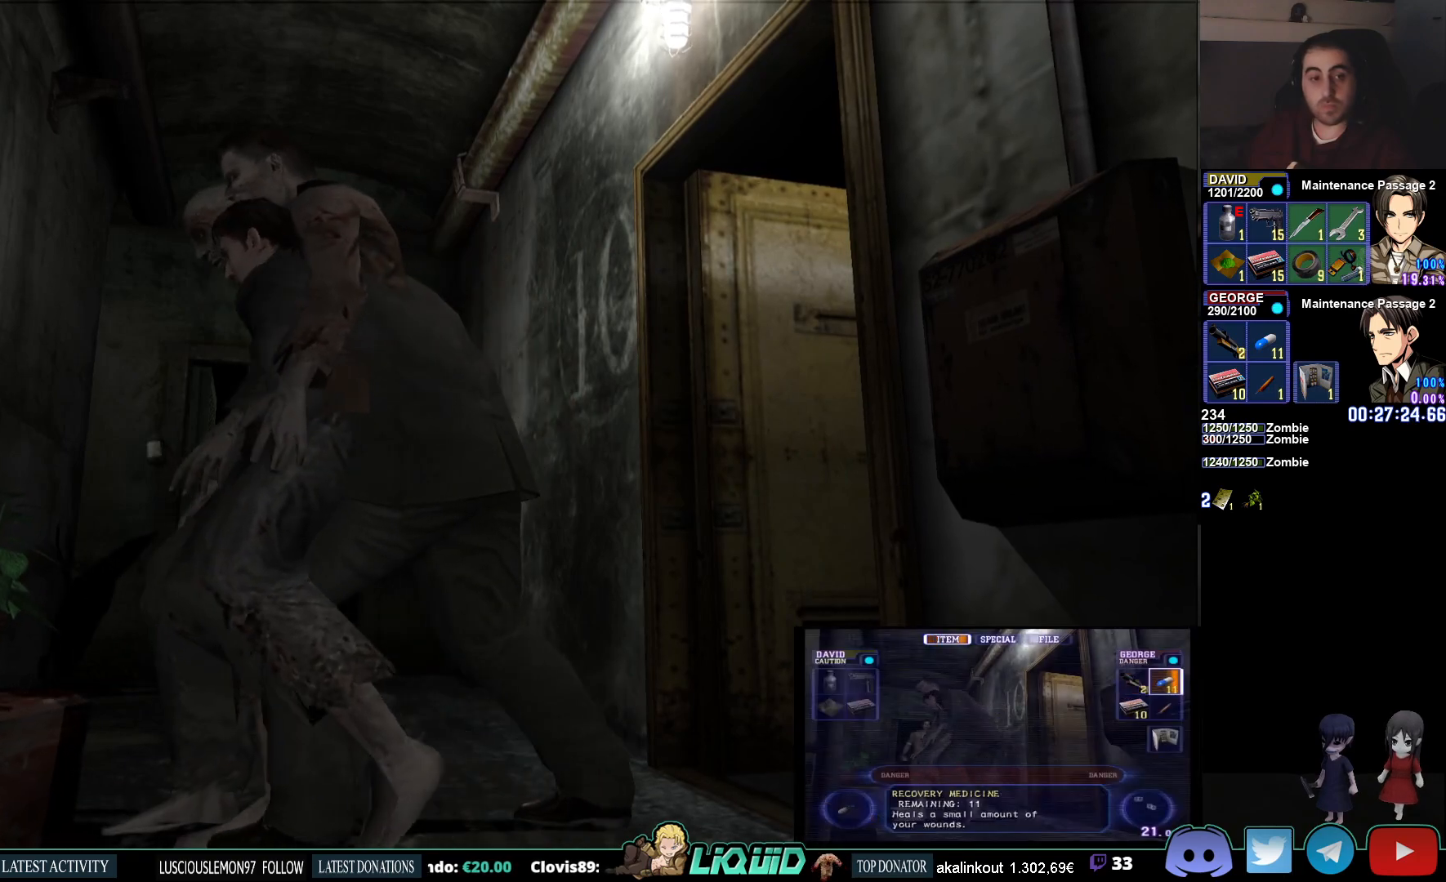
Gameplay with a controller (PlayStation layout); each line is a JSON object with the inputs held at the frame after it. "events" lists button and stick changes between this image and that frame as [ms after this image, input, new state], when the widget could be followed in between.
{"buttons": [], "left_stick": "center", "right_stick": "center", "events": [[50, "CROSS", "up"], [83, "CROSS", "down"], [183, "CROSS", "up"], [250, "CROSS", "down"], [317, "CROSS", "up"], [483, "R1", "up"]]}
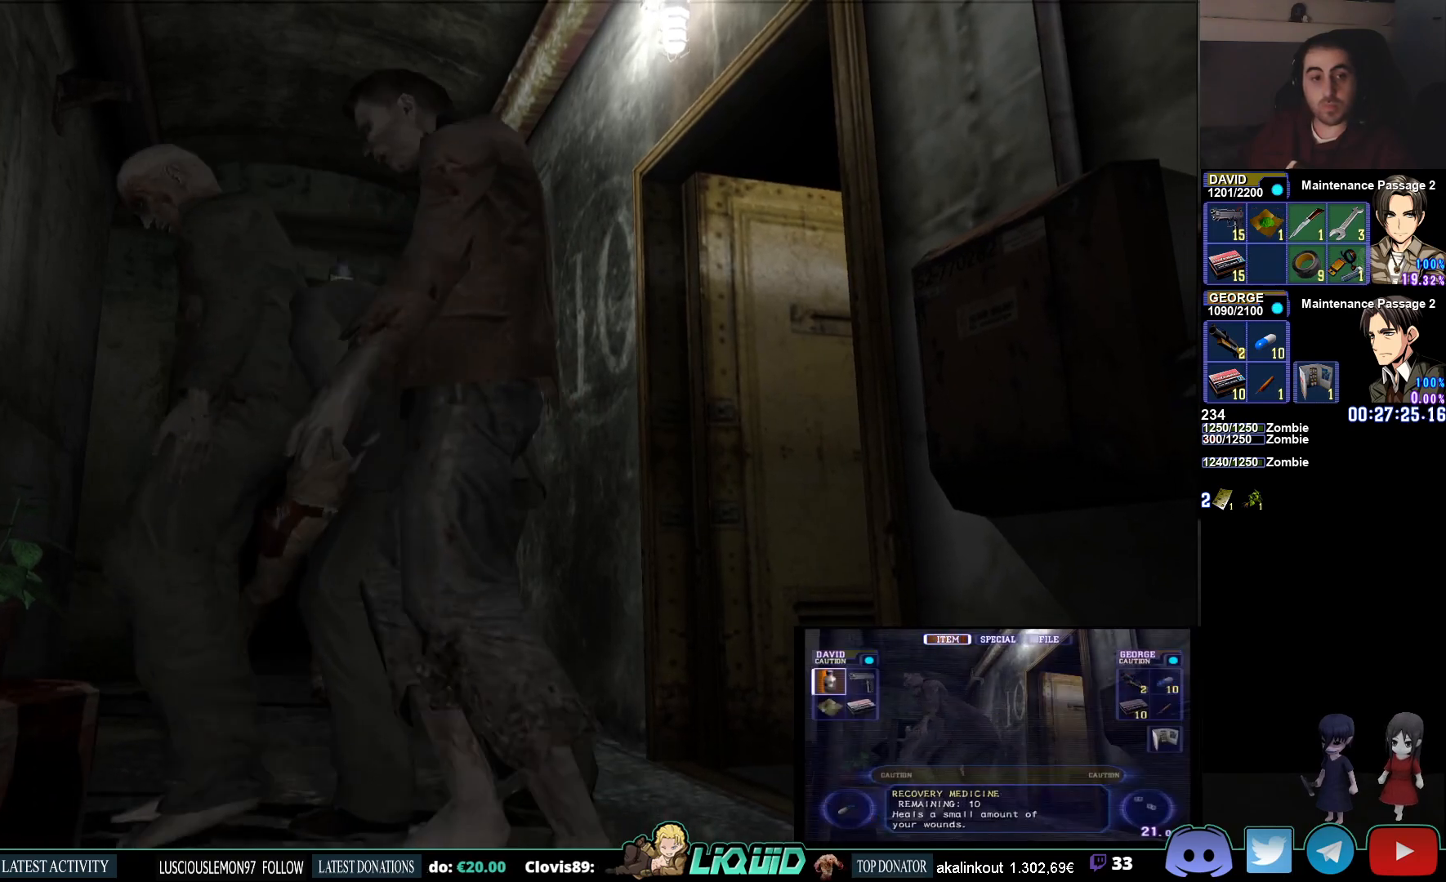
{"buttons": [], "left_stick": "center", "right_stick": "center", "events": []}
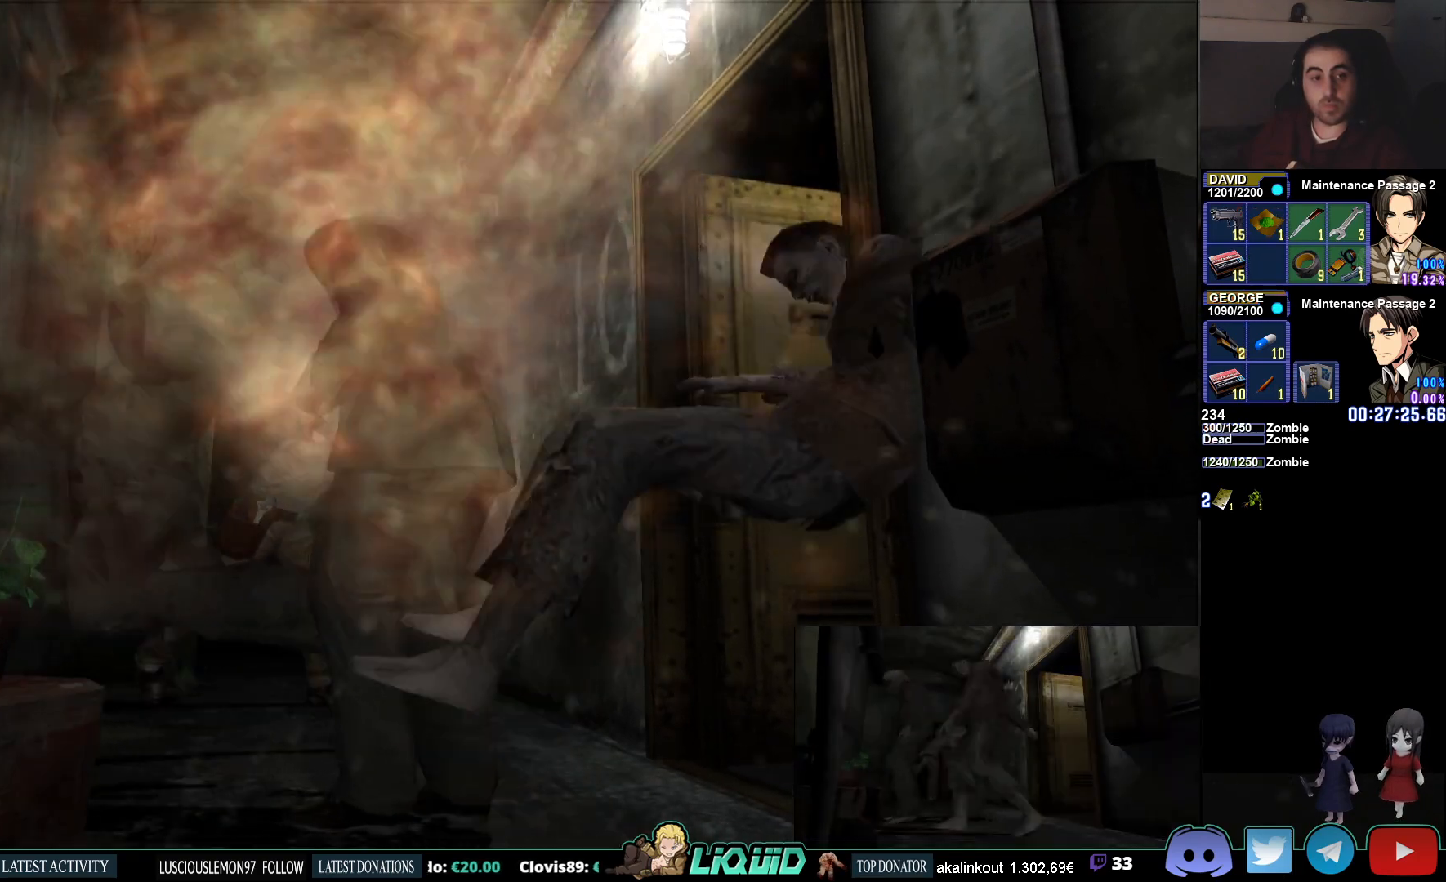
{"buttons": [], "left_stick": "center", "right_stick": "center", "events": []}
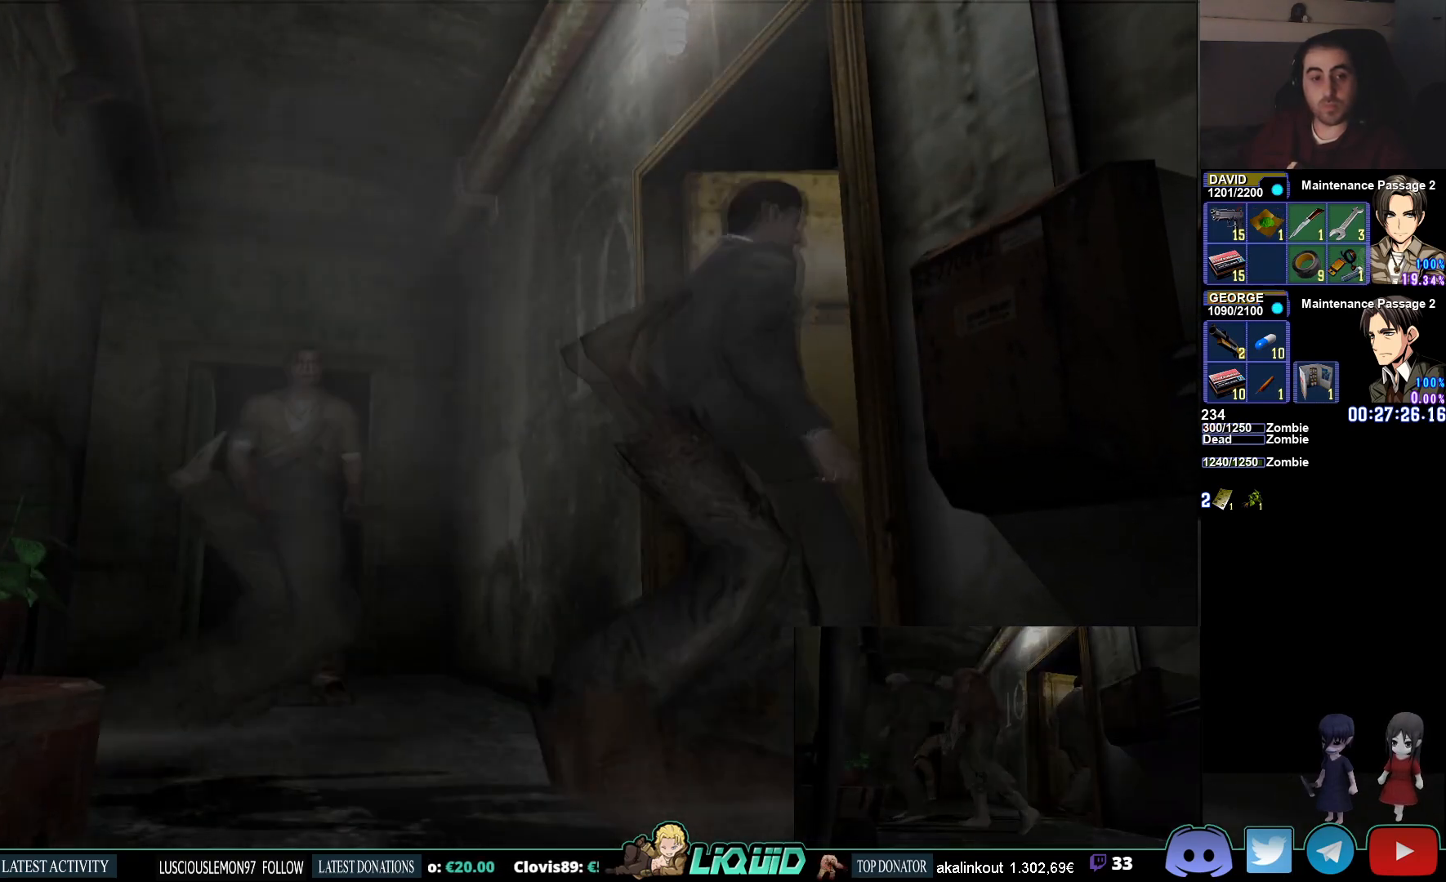
{"buttons": [], "left_stick": "center", "right_stick": "center", "events": []}
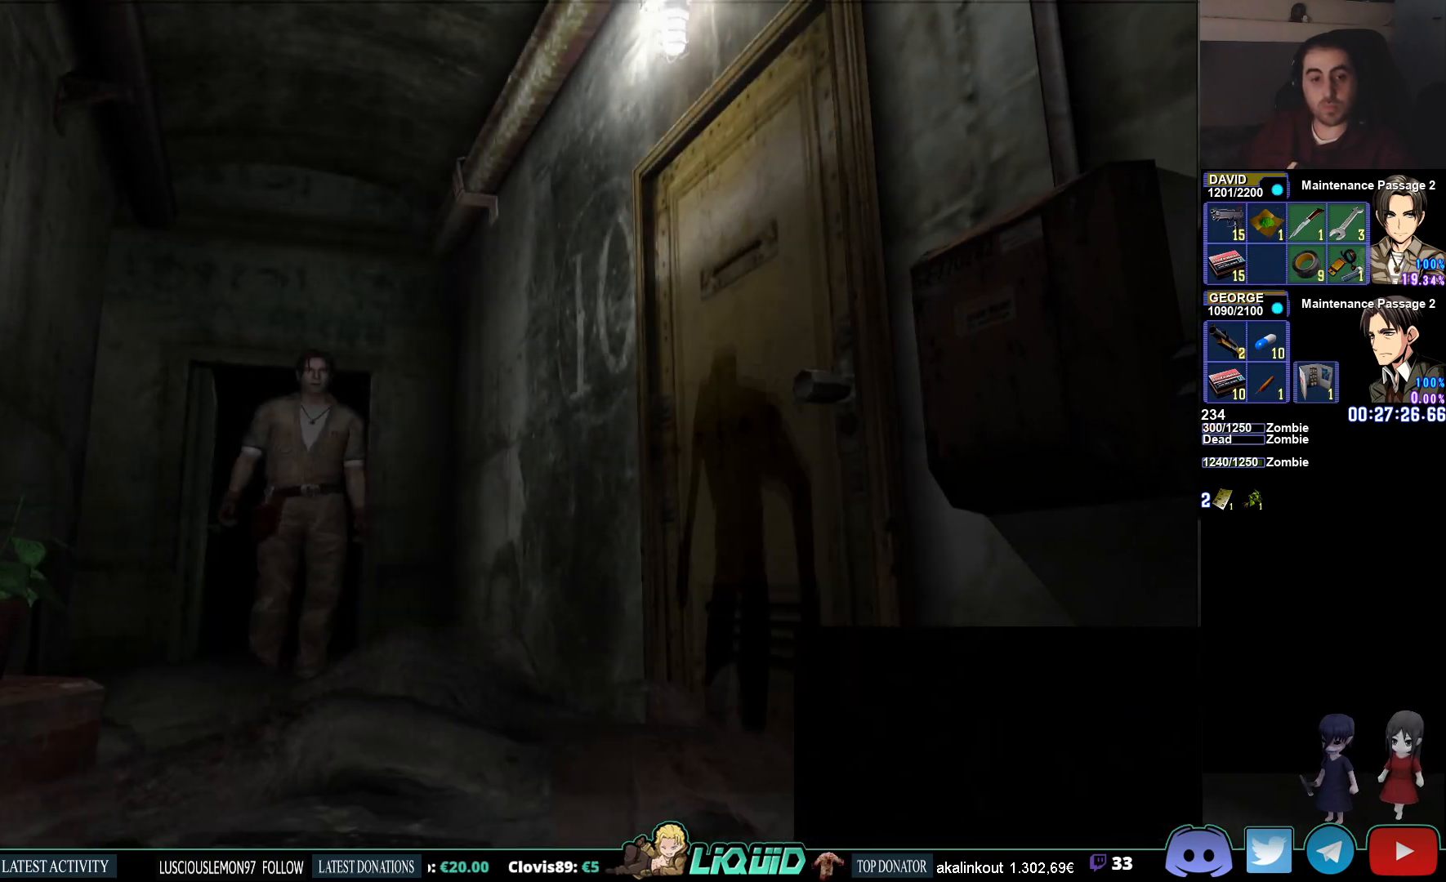
{"buttons": [], "left_stick": "down", "right_stick": "center", "events": [[383, "left_stick", "down"]]}
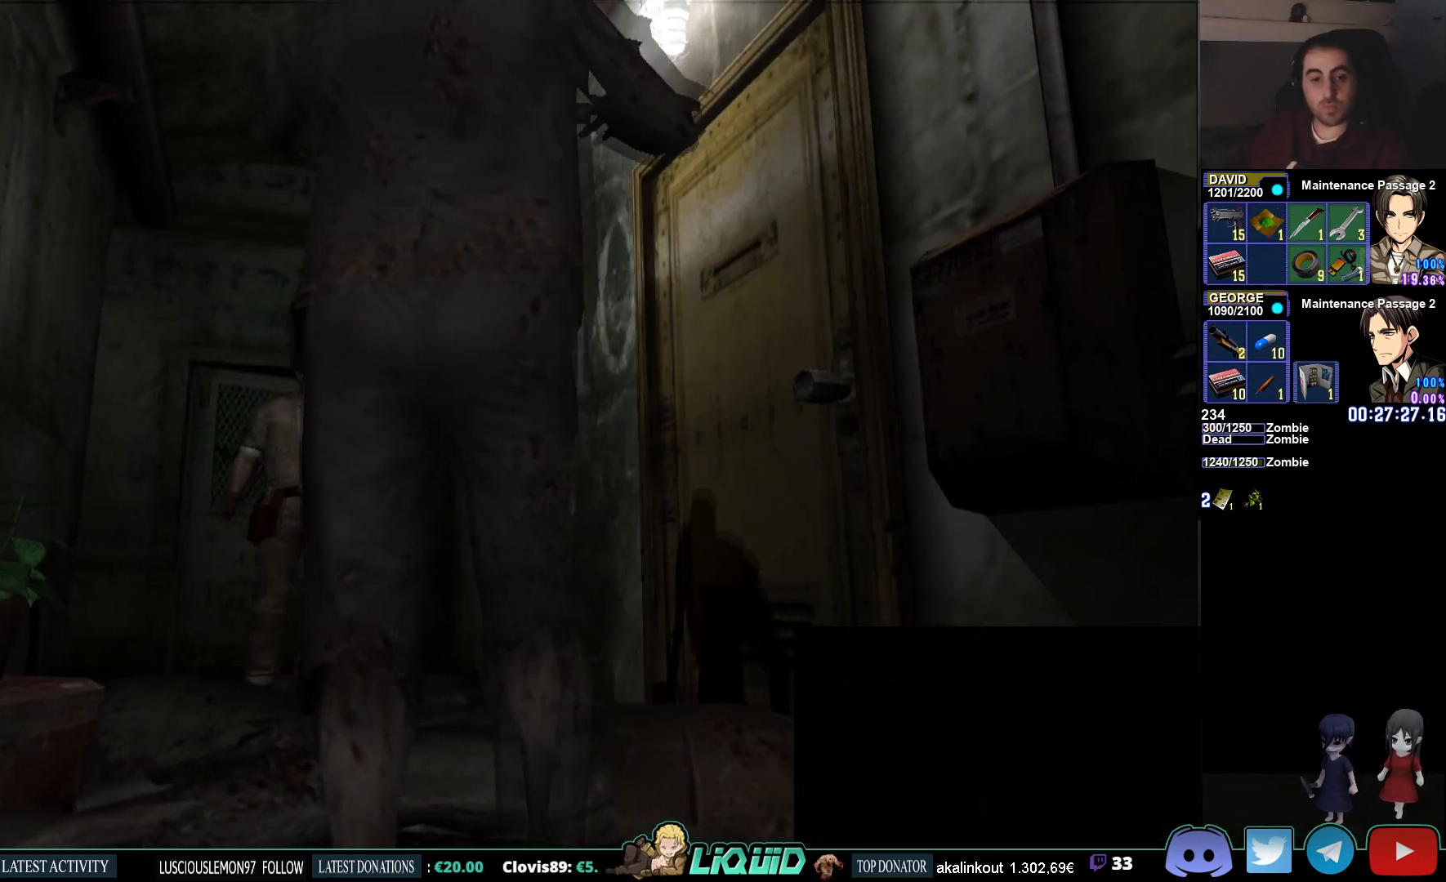
{"buttons": ["CIRCLE", "R2"], "left_stick": "center", "right_stick": "center", "events": [[67, "CIRCLE", "down"], [250, "CIRCLE", "up"], [250, "left_stick", "center"], [300, "R2", "down"], [417, "CIRCLE", "down"]]}
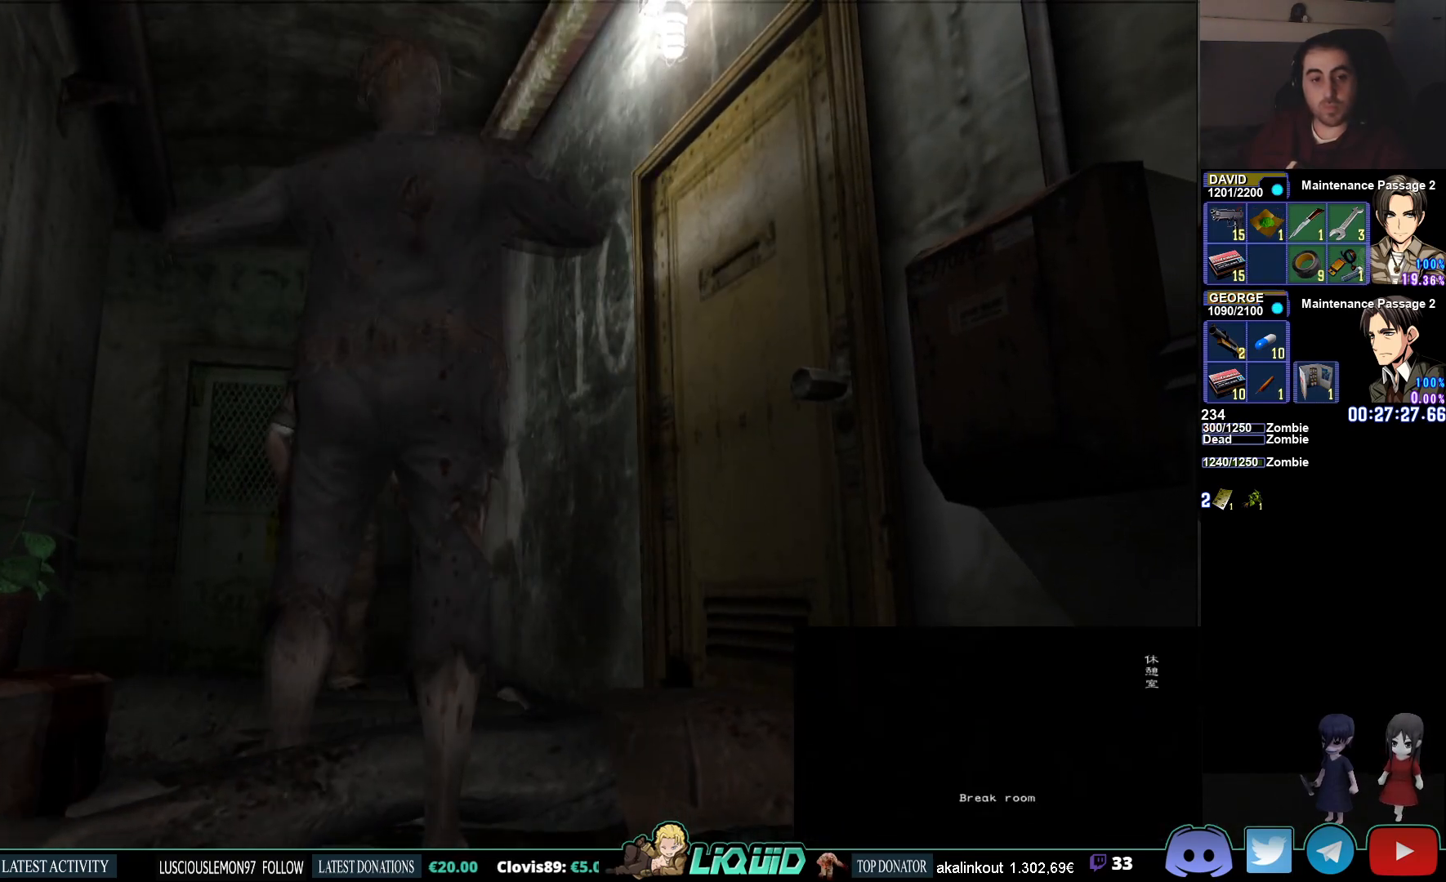
{"buttons": ["R2"], "left_stick": "center", "right_stick": "center", "events": [[17, "CIRCLE", "up"]]}
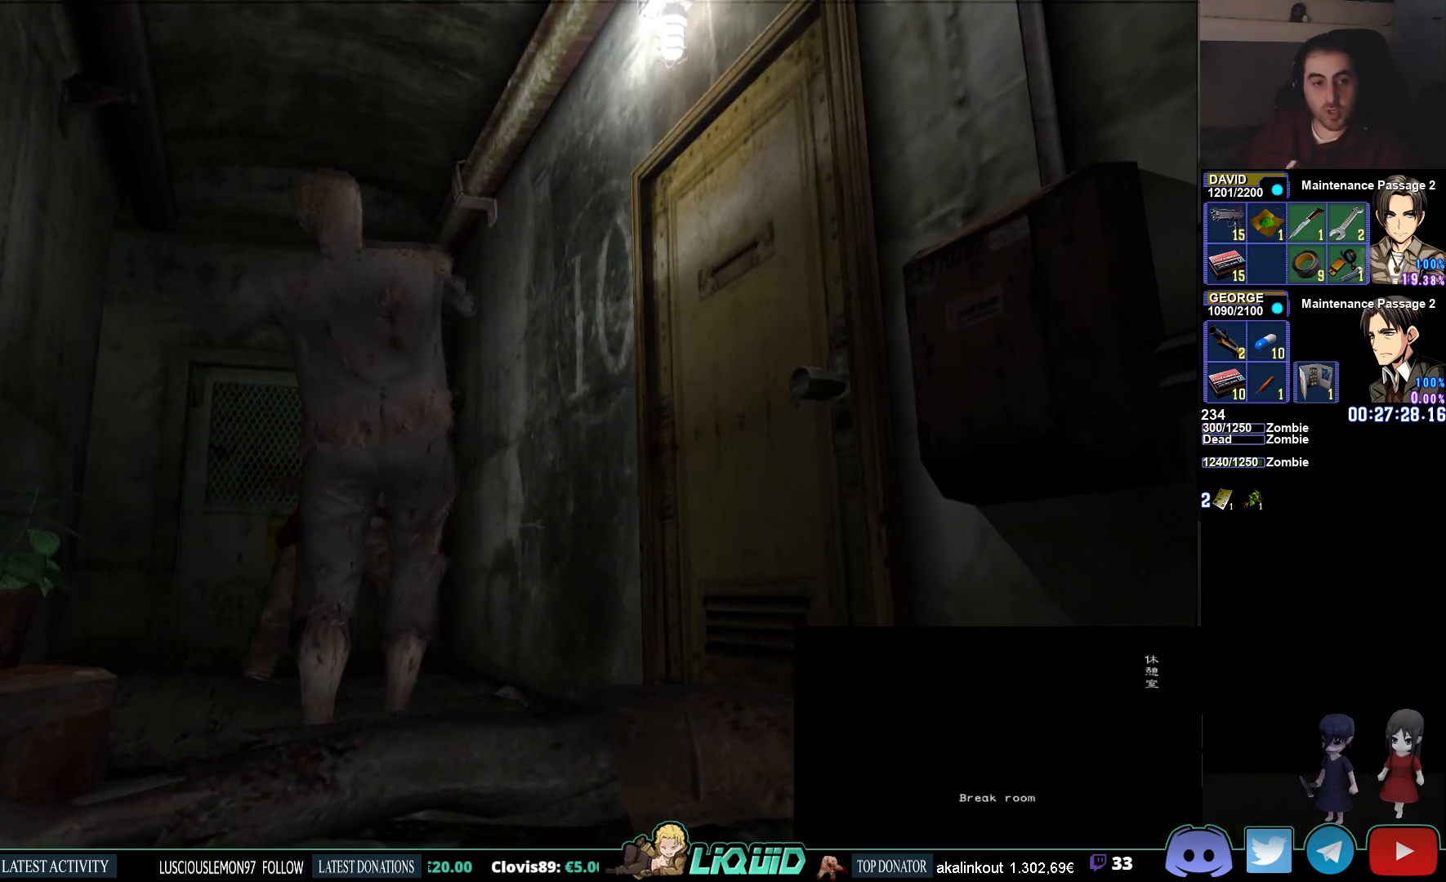
{"buttons": [], "left_stick": "down-left", "right_stick": "center", "events": [[117, "R2", "up"], [250, "left_stick", "down-left"]]}
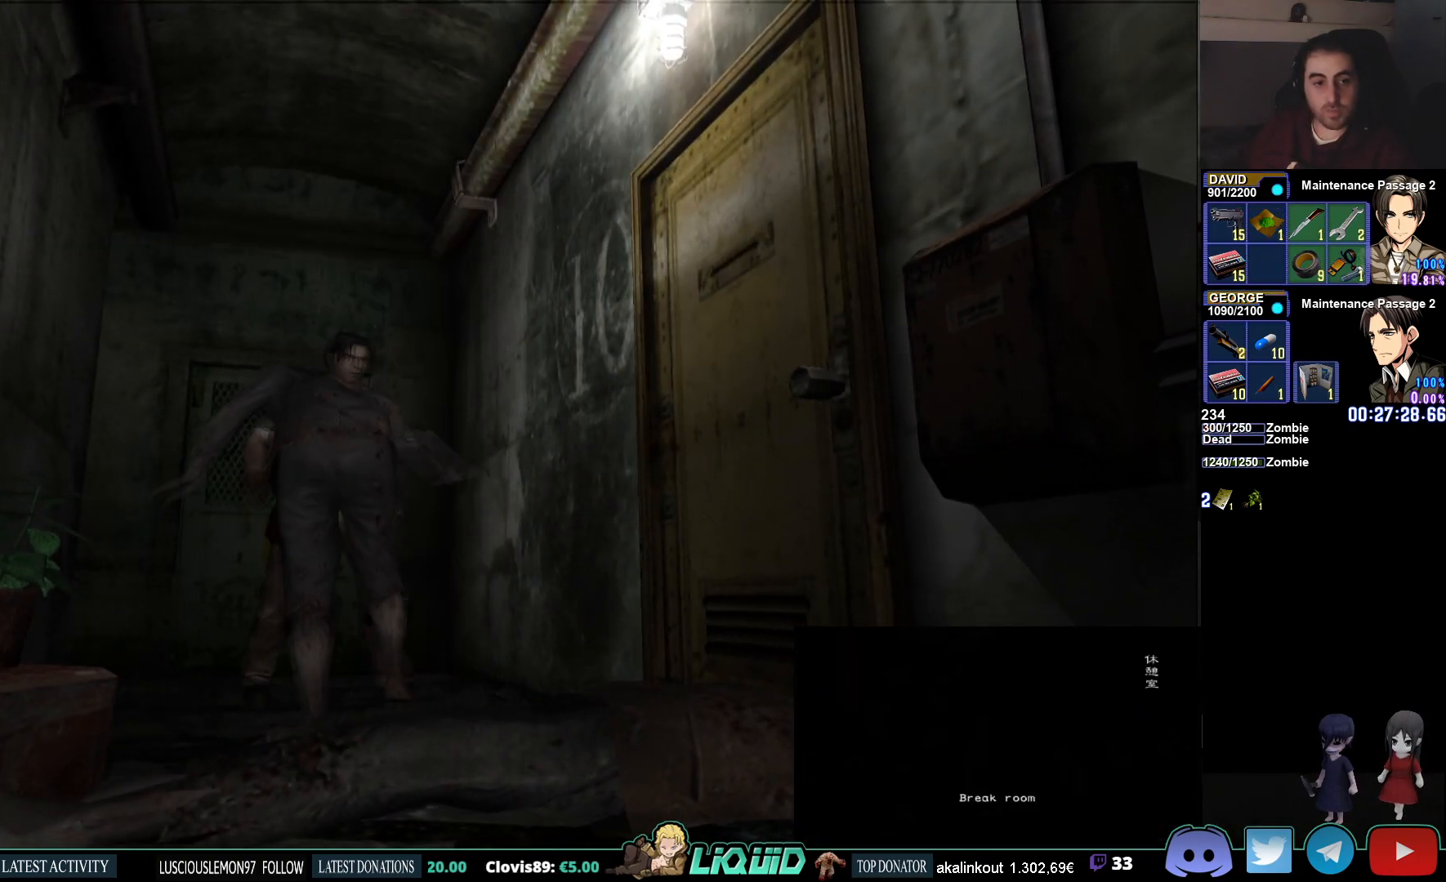
{"buttons": [], "left_stick": "center", "right_stick": "center", "events": [[67, "CIRCLE", "down"], [117, "left_stick", "left"], [233, "CIRCLE", "up"], [267, "left_stick", "center"]]}
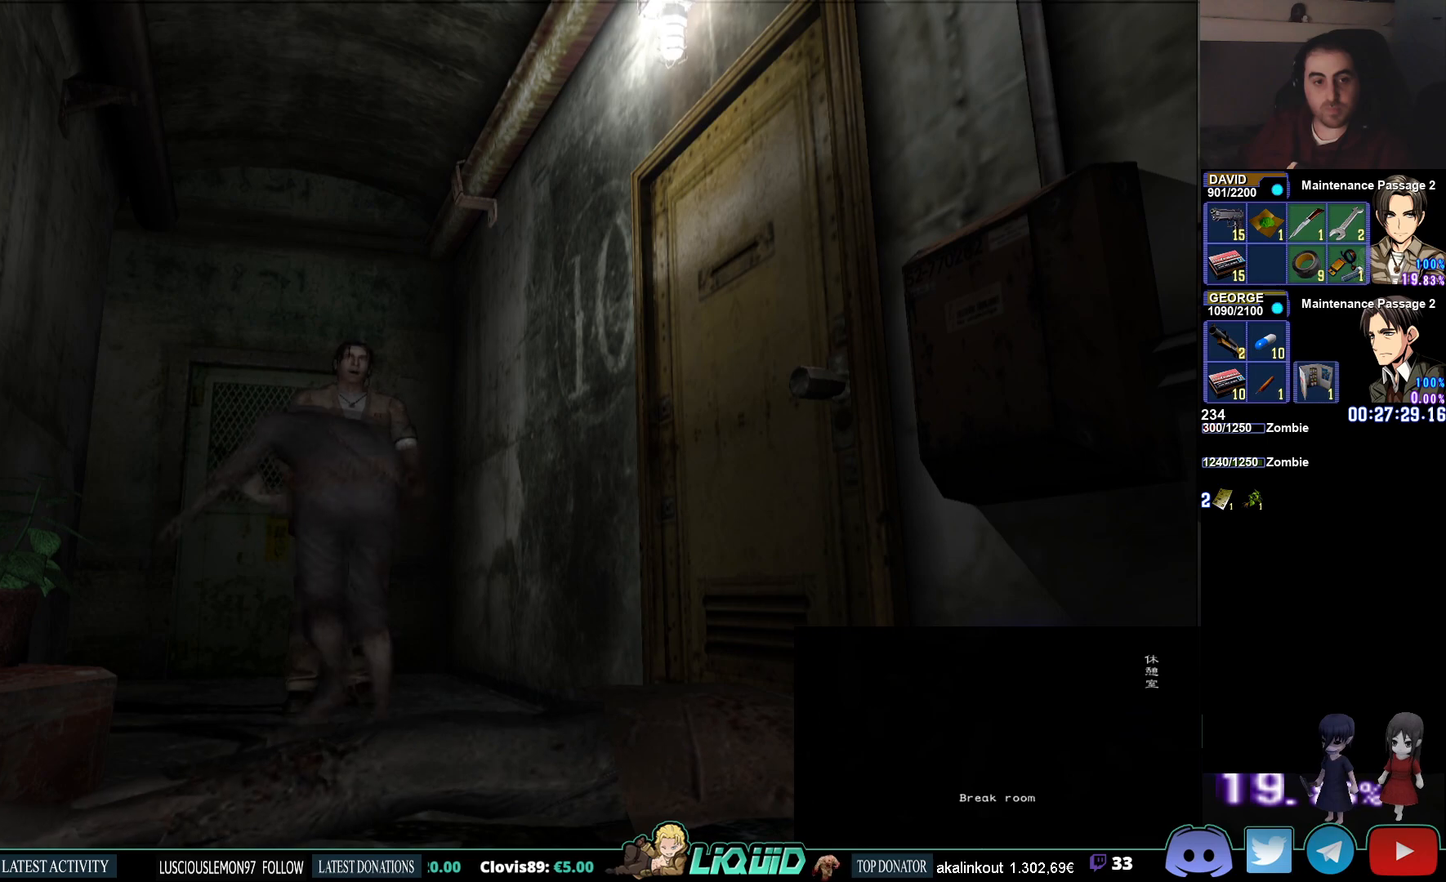
{"buttons": ["CIRCLE", "R1"], "left_stick": "center", "right_stick": "center", "events": [[67, "R1", "down"], [283, "CIRCLE", "down"], [400, "CIRCLE", "up"], [467, "CIRCLE", "down"]]}
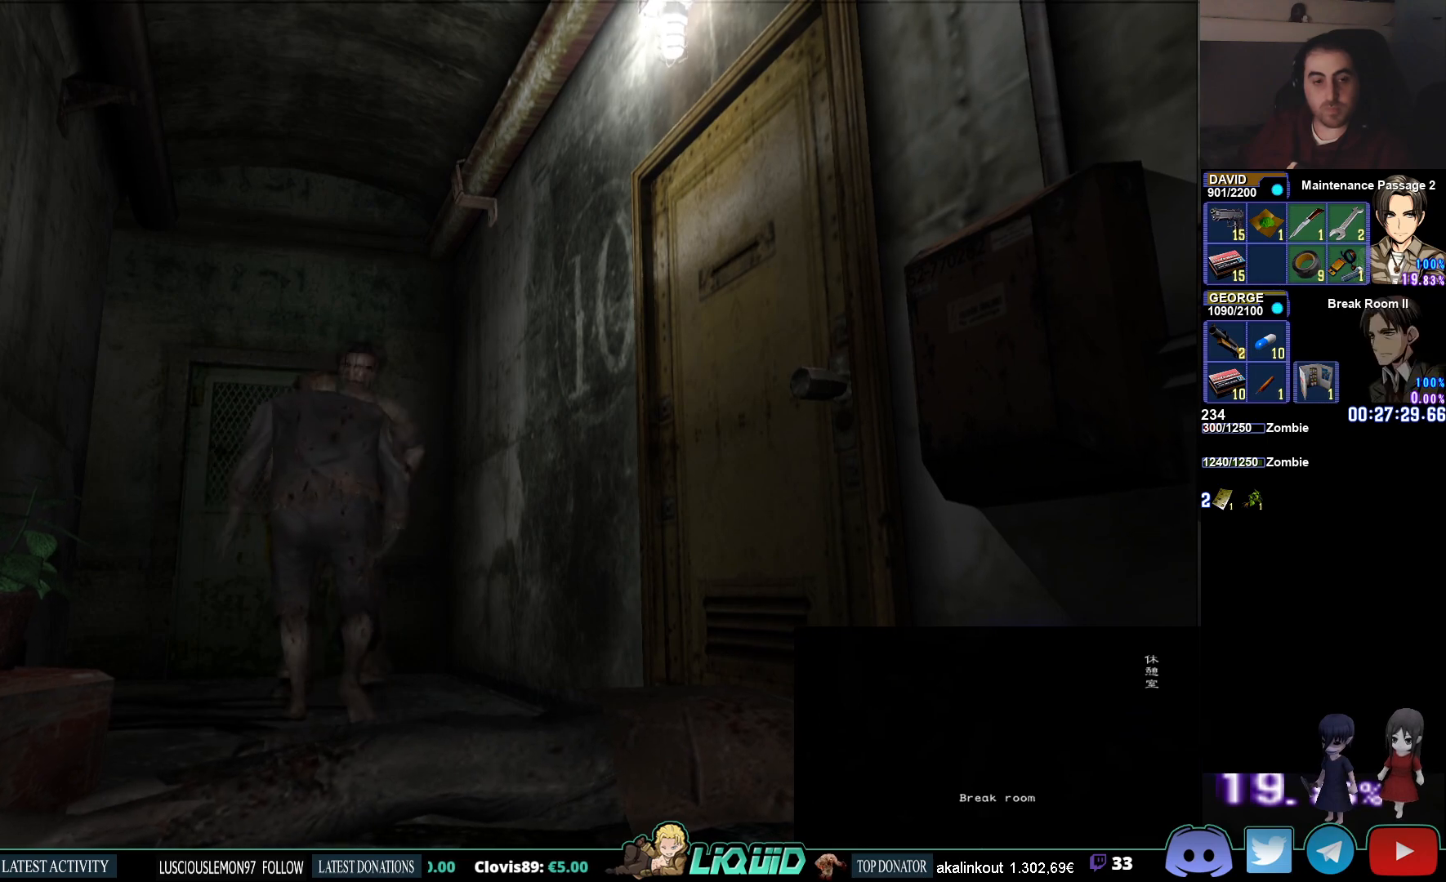
{"buttons": ["R1"], "left_stick": "center", "right_stick": "center", "events": [[50, "CIRCLE", "up"], [100, "CIRCLE", "down"], [183, "CIRCLE", "up"], [233, "CIRCLE", "down"], [317, "CIRCLE", "up"], [367, "CIRCLE", "down"], [483, "CIRCLE", "up"]]}
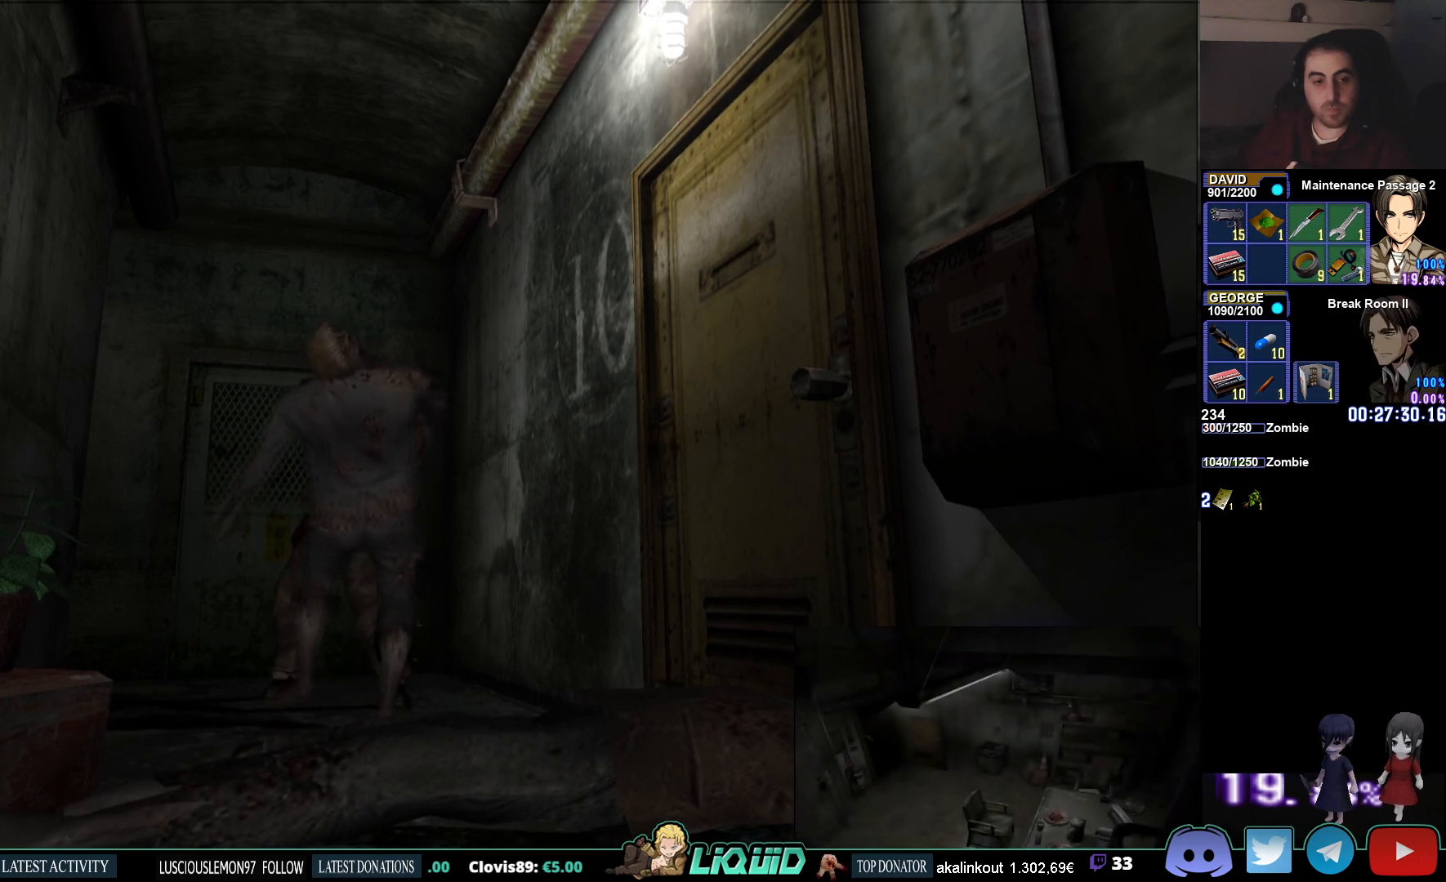
{"buttons": ["CIRCLE", "R1"], "left_stick": "center", "right_stick": "center", "events": [[183, "CIRCLE", "down"], [267, "CIRCLE", "up"], [333, "CIRCLE", "down"], [417, "CIRCLE", "up"], [483, "CIRCLE", "down"]]}
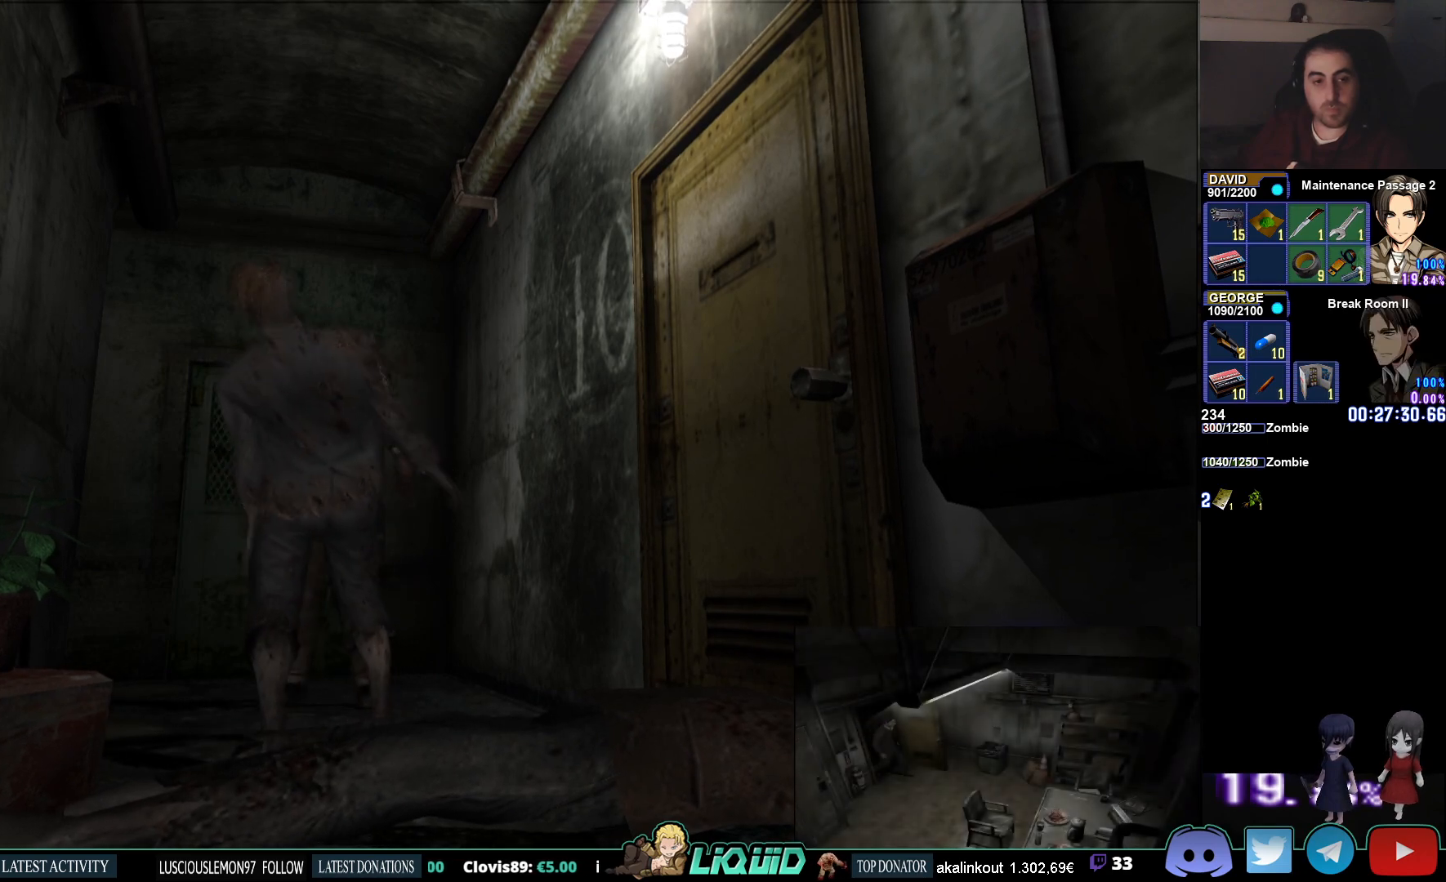
{"buttons": ["R1"], "left_stick": "center", "right_stick": "center", "events": [[67, "CIRCLE", "up"], [133, "CIRCLE", "down"], [200, "CIRCLE", "up"], [267, "CIRCLE", "down"], [350, "CIRCLE", "up"], [417, "CIRCLE", "down"], [500, "CIRCLE", "up"]]}
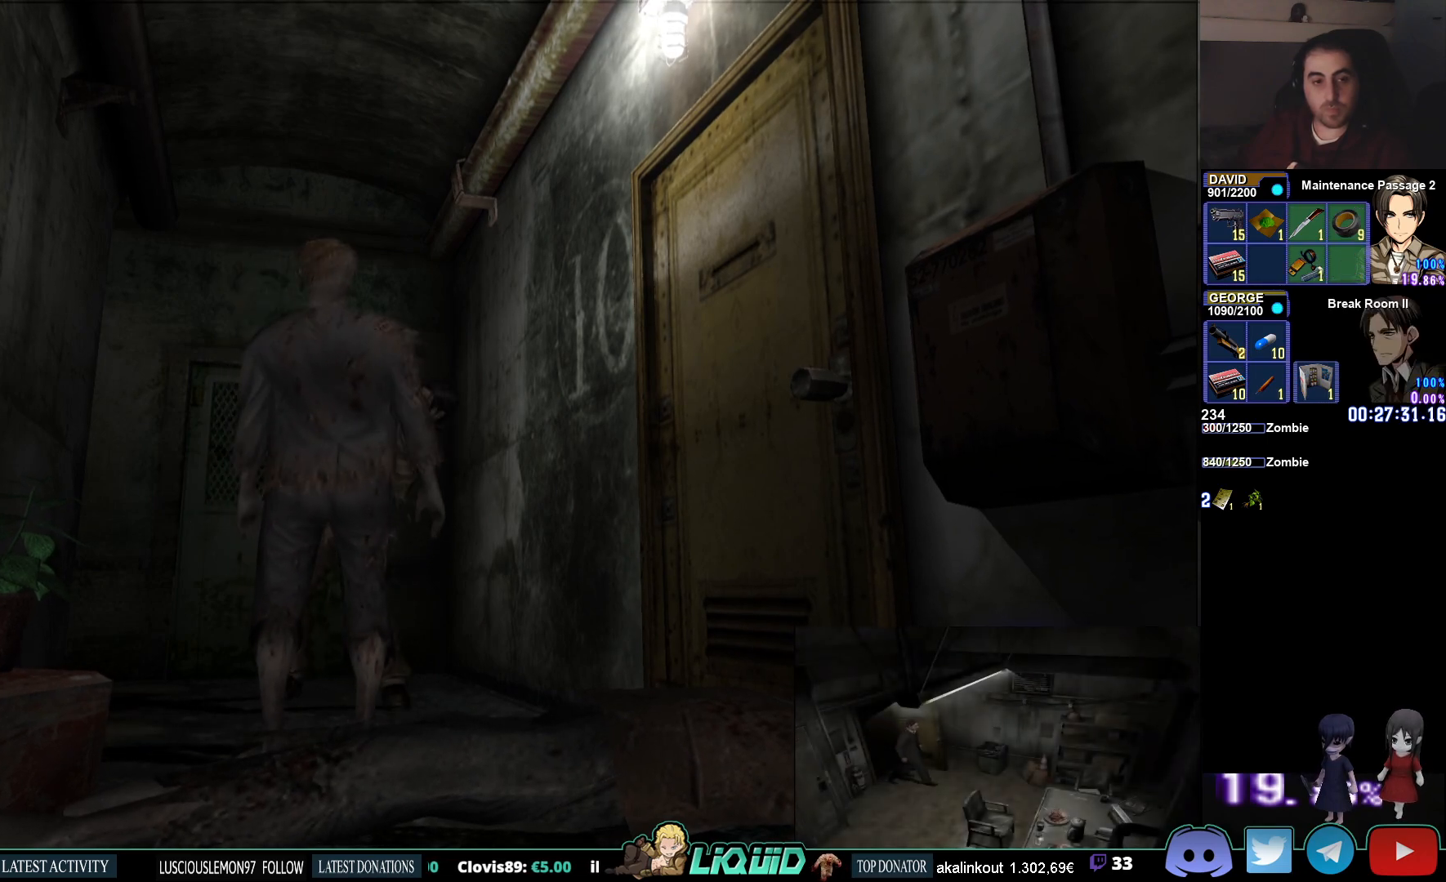
{"buttons": [], "left_stick": "down", "right_stick": "center", "events": [[117, "R1", "up"], [433, "left_stick", "down"]]}
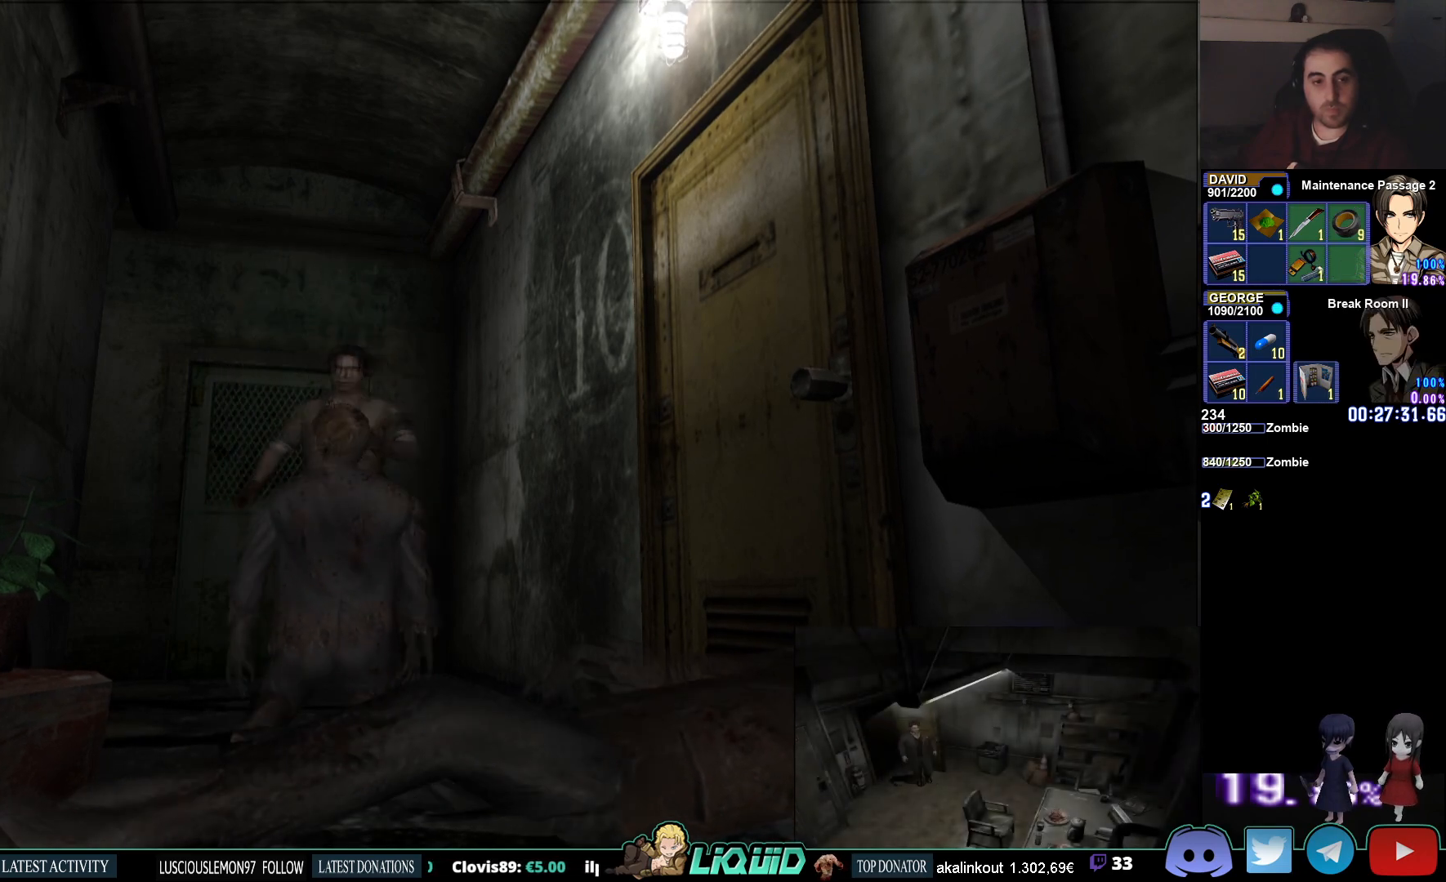
{"buttons": ["CIRCLE"], "left_stick": "down", "right_stick": "center", "events": [[33, "CIRCLE", "down"]]}
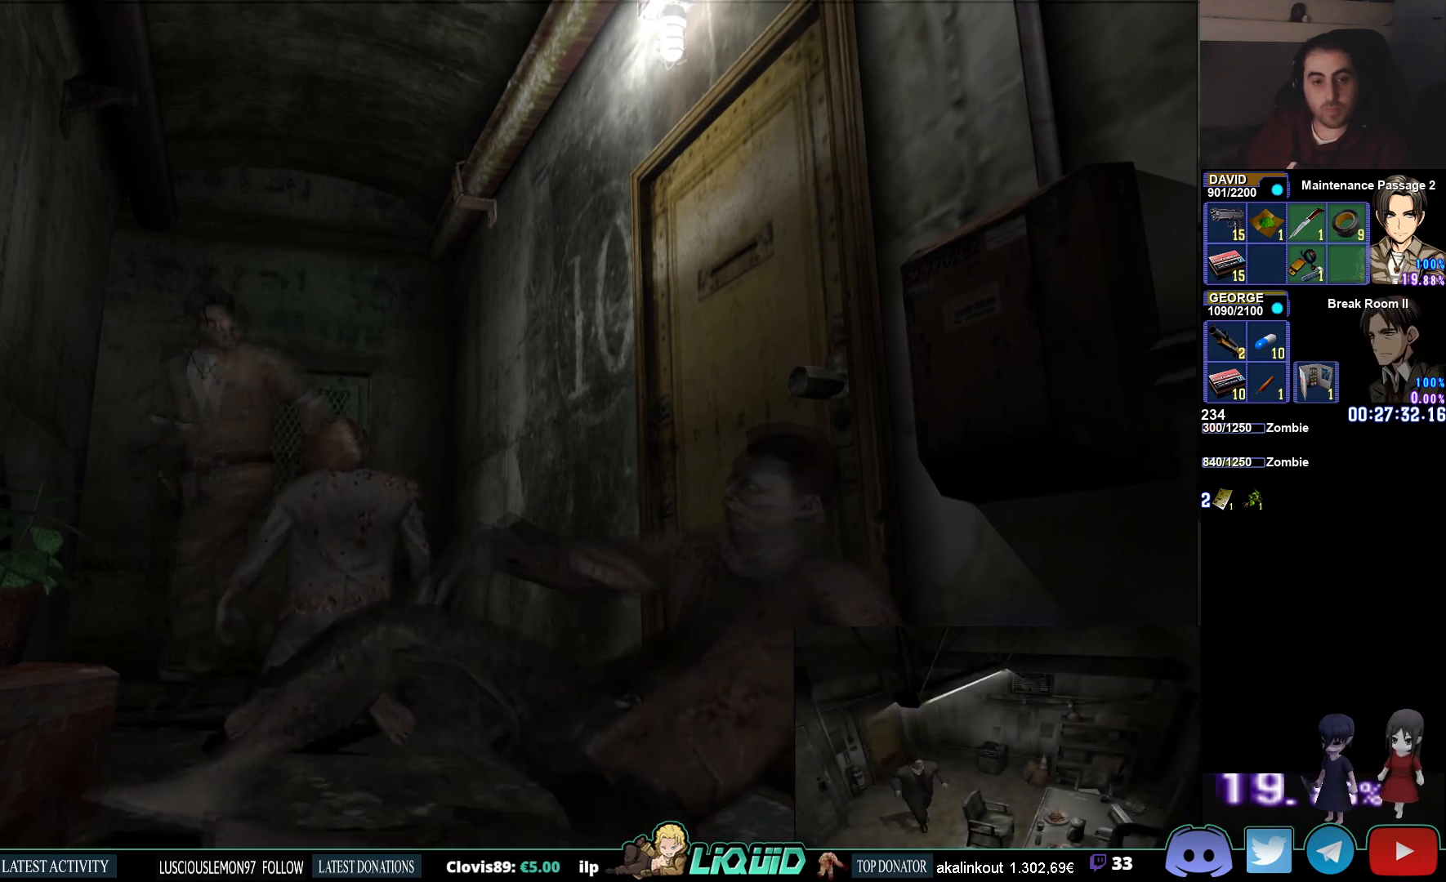
{"buttons": ["CROSS"], "left_stick": "center", "right_stick": "center", "events": [[183, "CROSS", "down"], [300, "CROSS", "up"], [350, "CROSS", "down"], [383, "CIRCLE", "up"], [433, "CROSS", "up"], [467, "left_stick", "center"], [500, "CROSS", "down"]]}
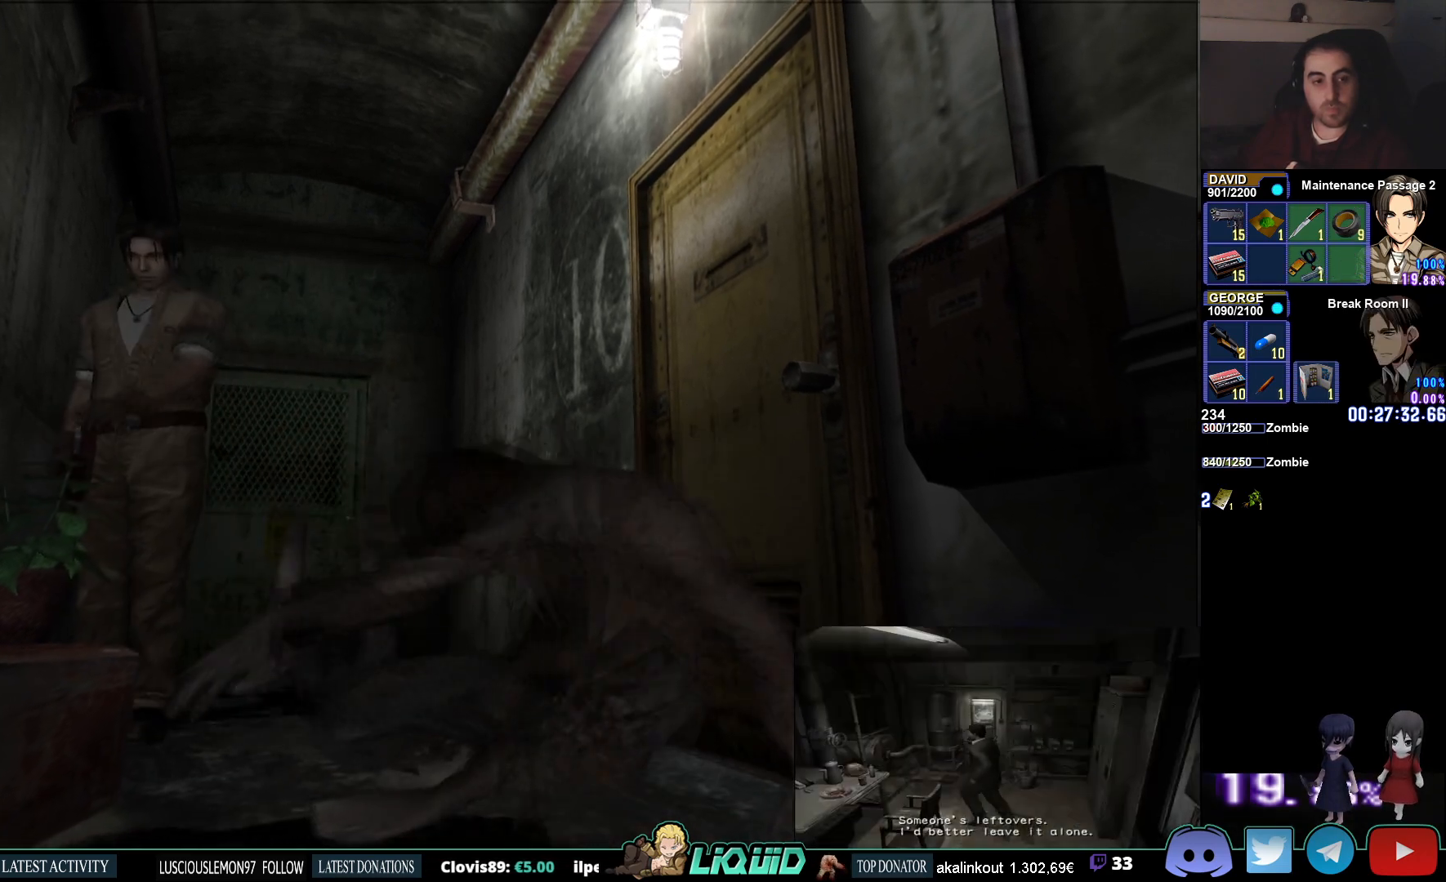
{"buttons": [], "left_stick": "center", "right_stick": "center", "events": [[83, "CROSS", "up"], [150, "CROSS", "down"], [217, "CROSS", "up"], [283, "CROSS", "down"], [367, "CROSS", "up"], [417, "CROSS", "down"], [467, "CROSS", "up"]]}
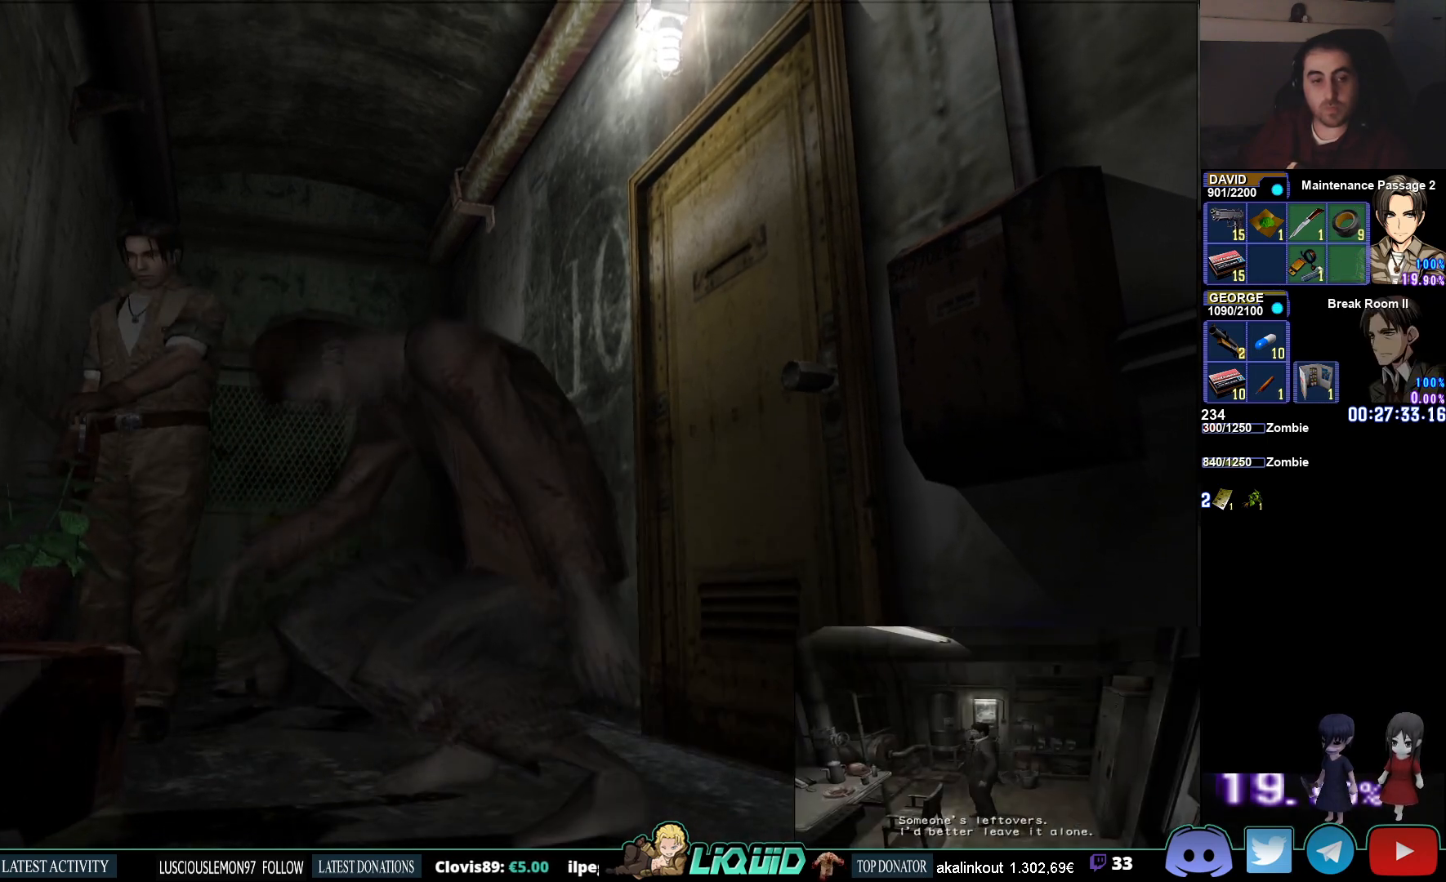
{"buttons": ["CIRCLE"], "left_stick": "up", "right_stick": "center", "events": [[50, "CROSS", "down"], [133, "CROSS", "up"], [183, "CROSS", "down"], [250, "CROSS", "up"], [400, "left_stick", "up-left"], [500, "CIRCLE", "down"], [500, "left_stick", "up"]]}
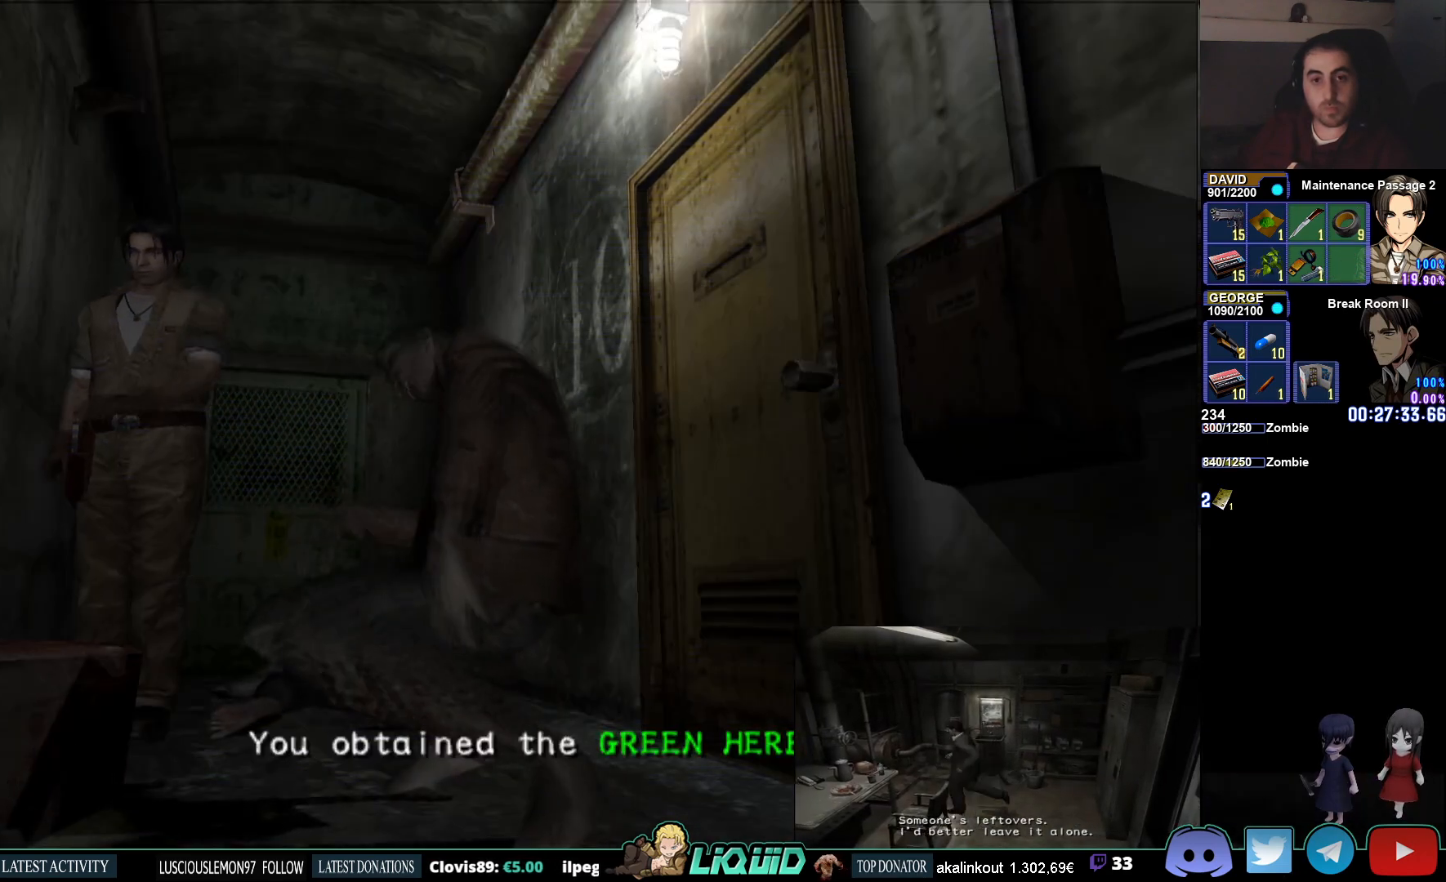
{"buttons": ["CIRCLE"], "left_stick": "up", "right_stick": "center", "events": []}
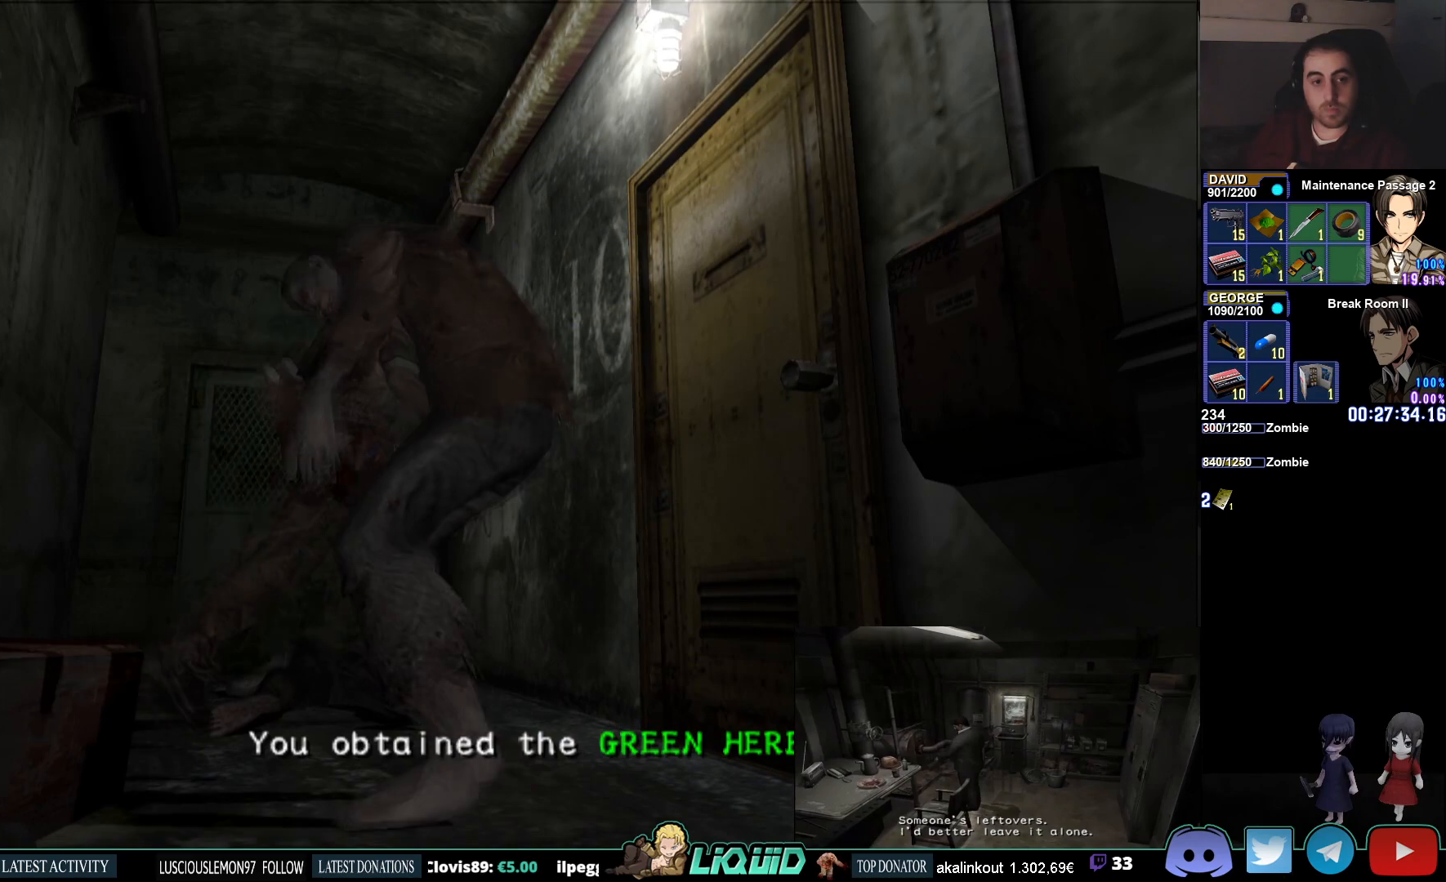
{"buttons": ["CIRCLE"], "left_stick": "up-left", "right_stick": "center", "events": [[167, "left_stick", "up-left"]]}
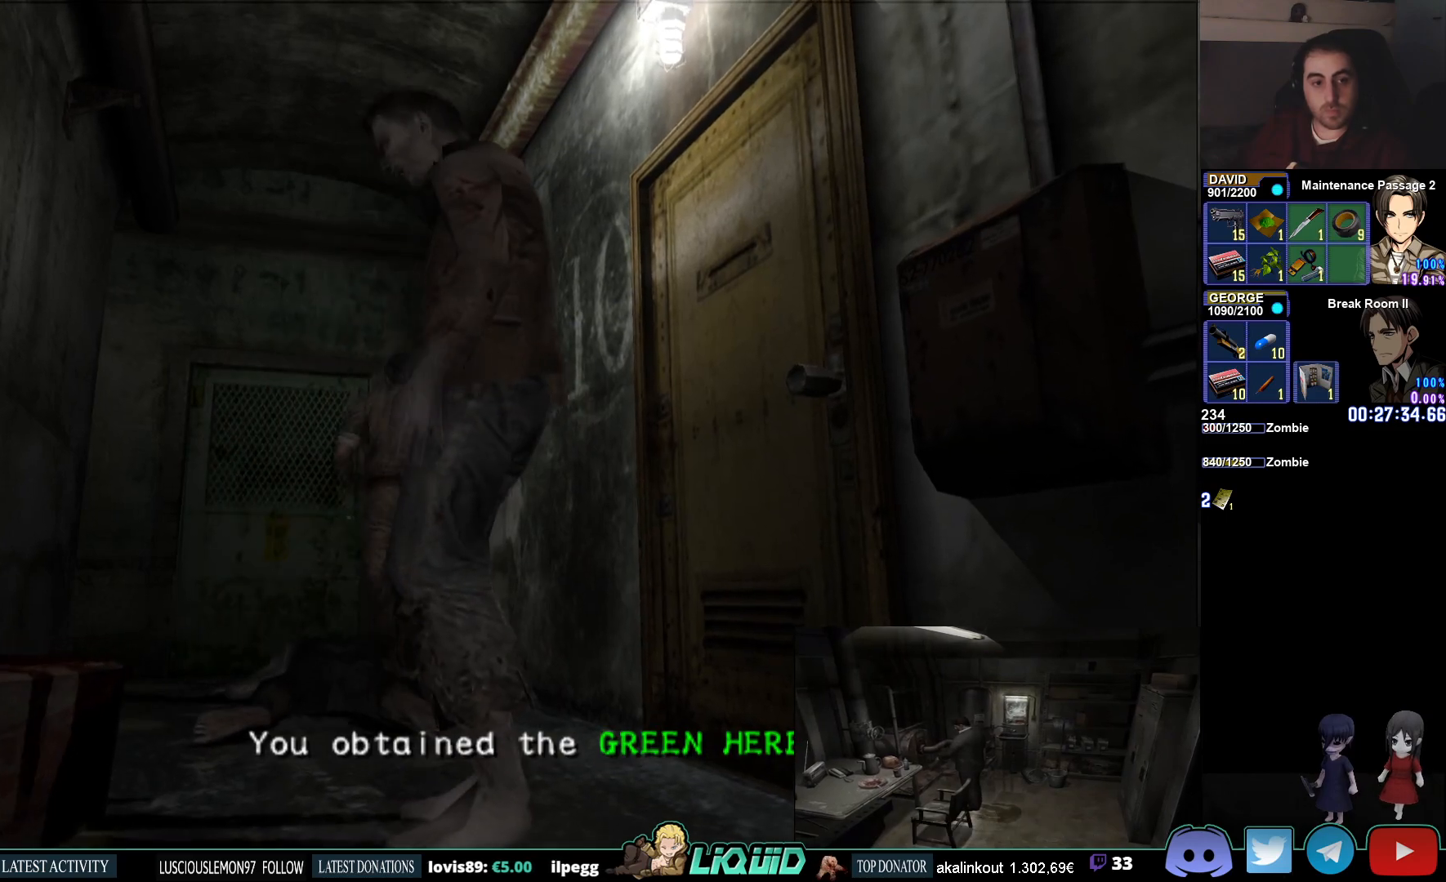
{"buttons": [], "left_stick": "up-left", "right_stick": "center", "events": [[400, "CIRCLE", "up"]]}
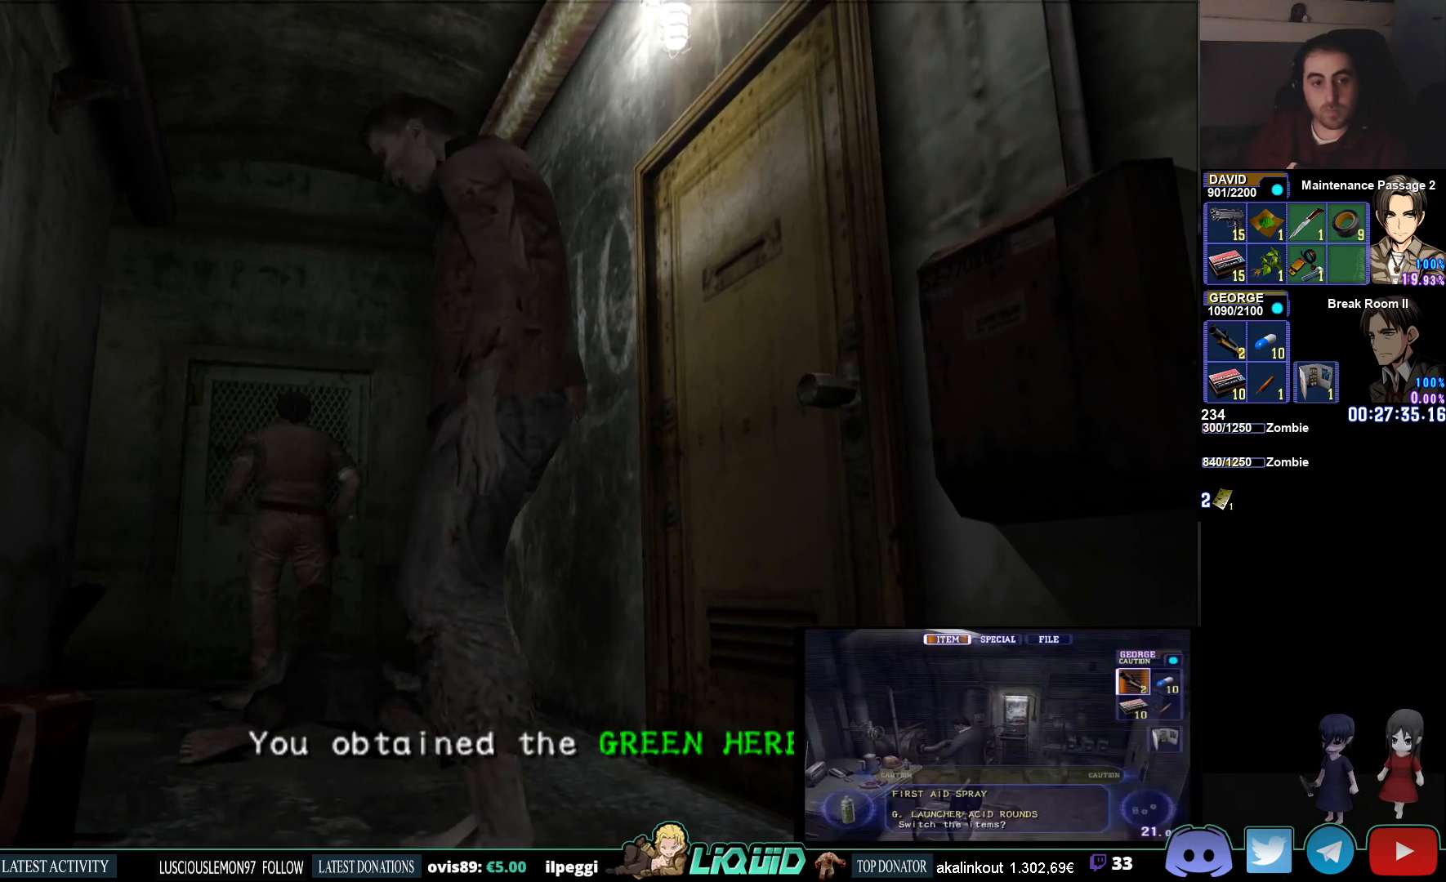
{"buttons": [], "left_stick": "center", "right_stick": "center", "events": [[50, "left_stick", "center"]]}
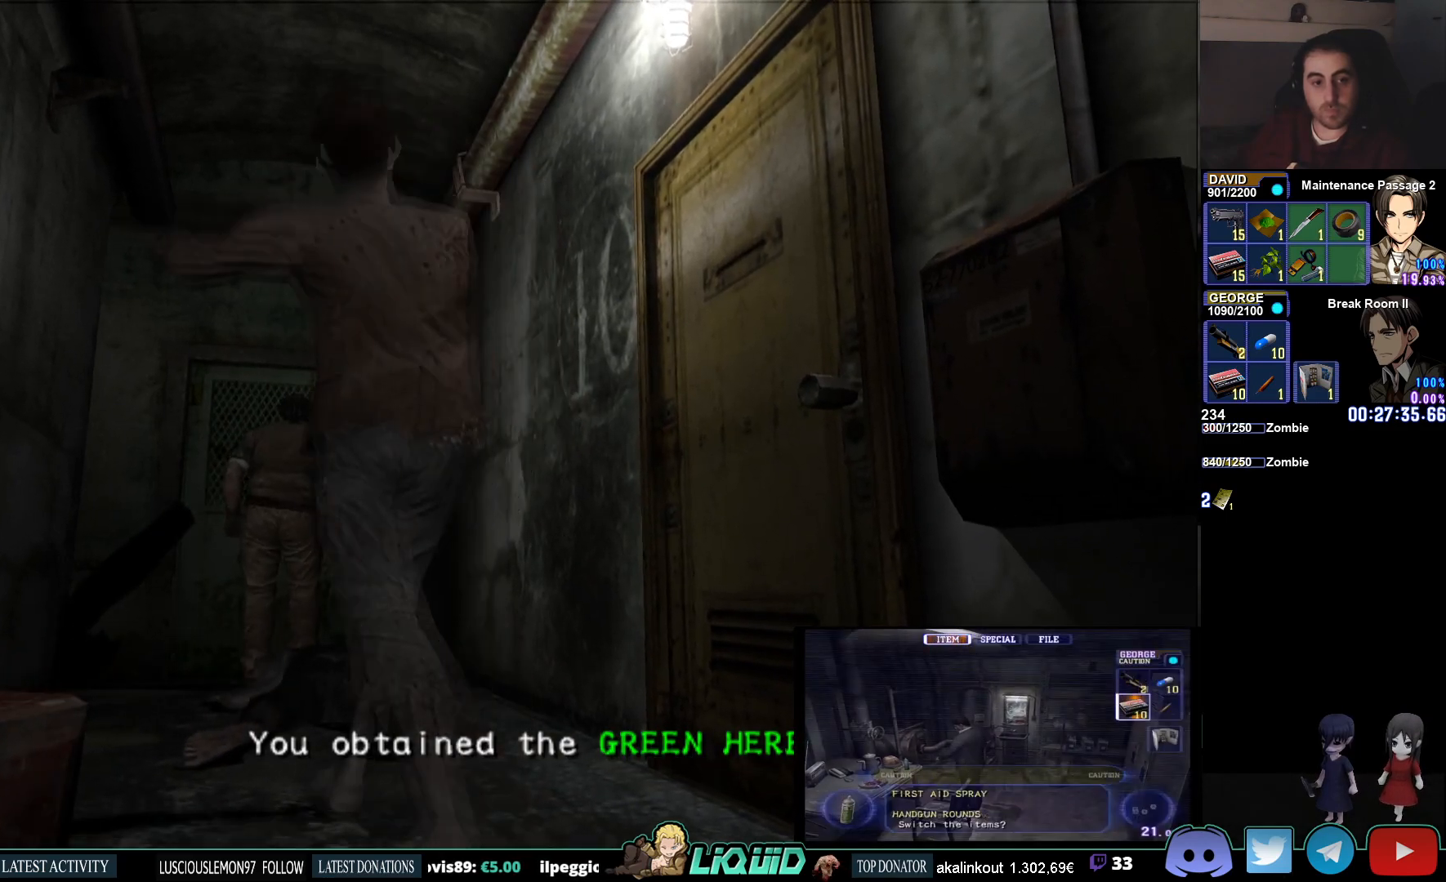
{"buttons": [], "left_stick": "center", "right_stick": "center", "events": []}
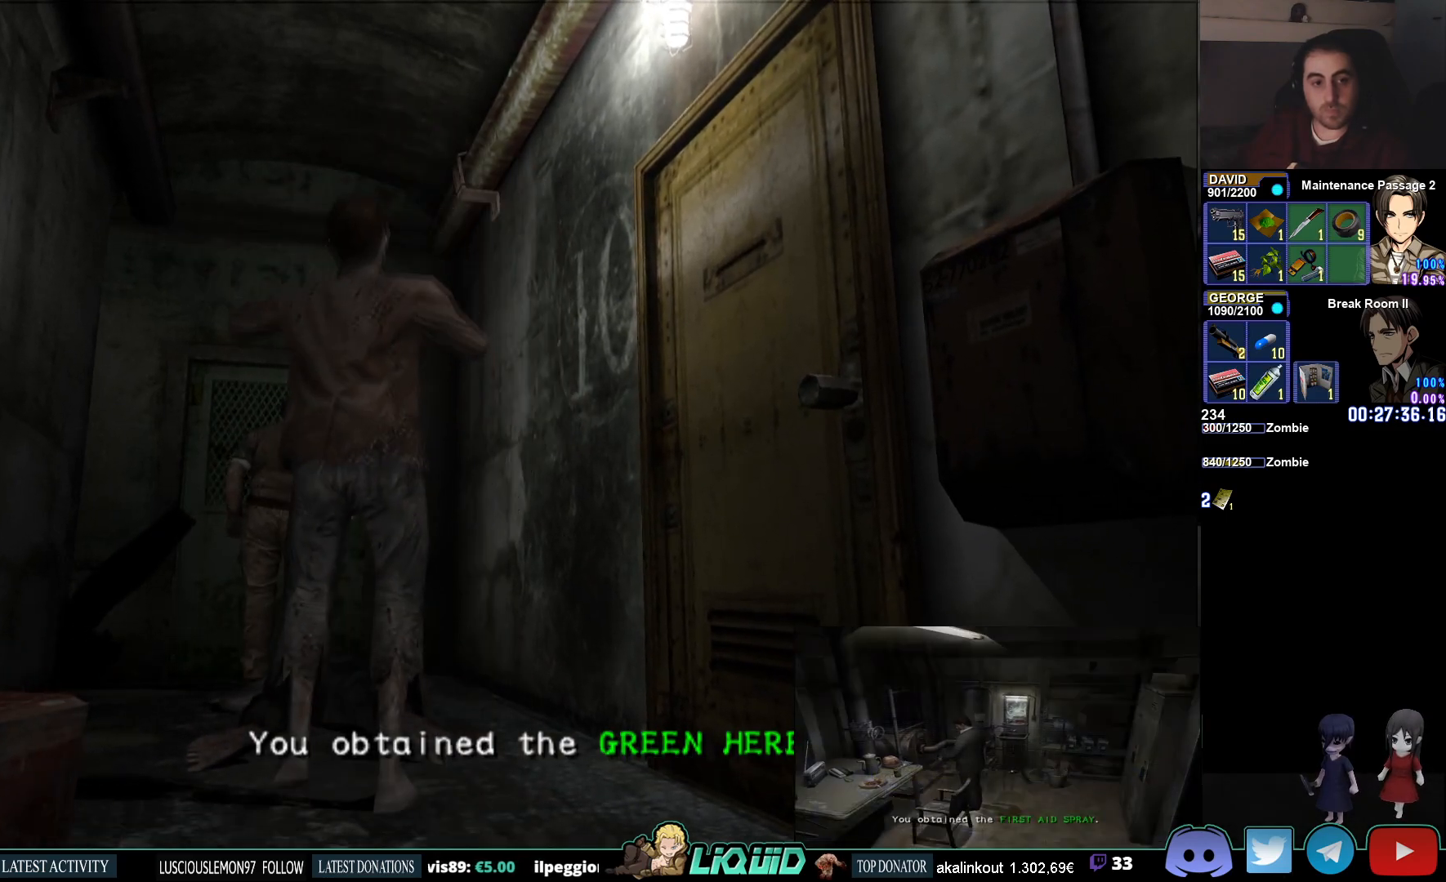
{"buttons": [], "left_stick": "center", "right_stick": "center", "events": []}
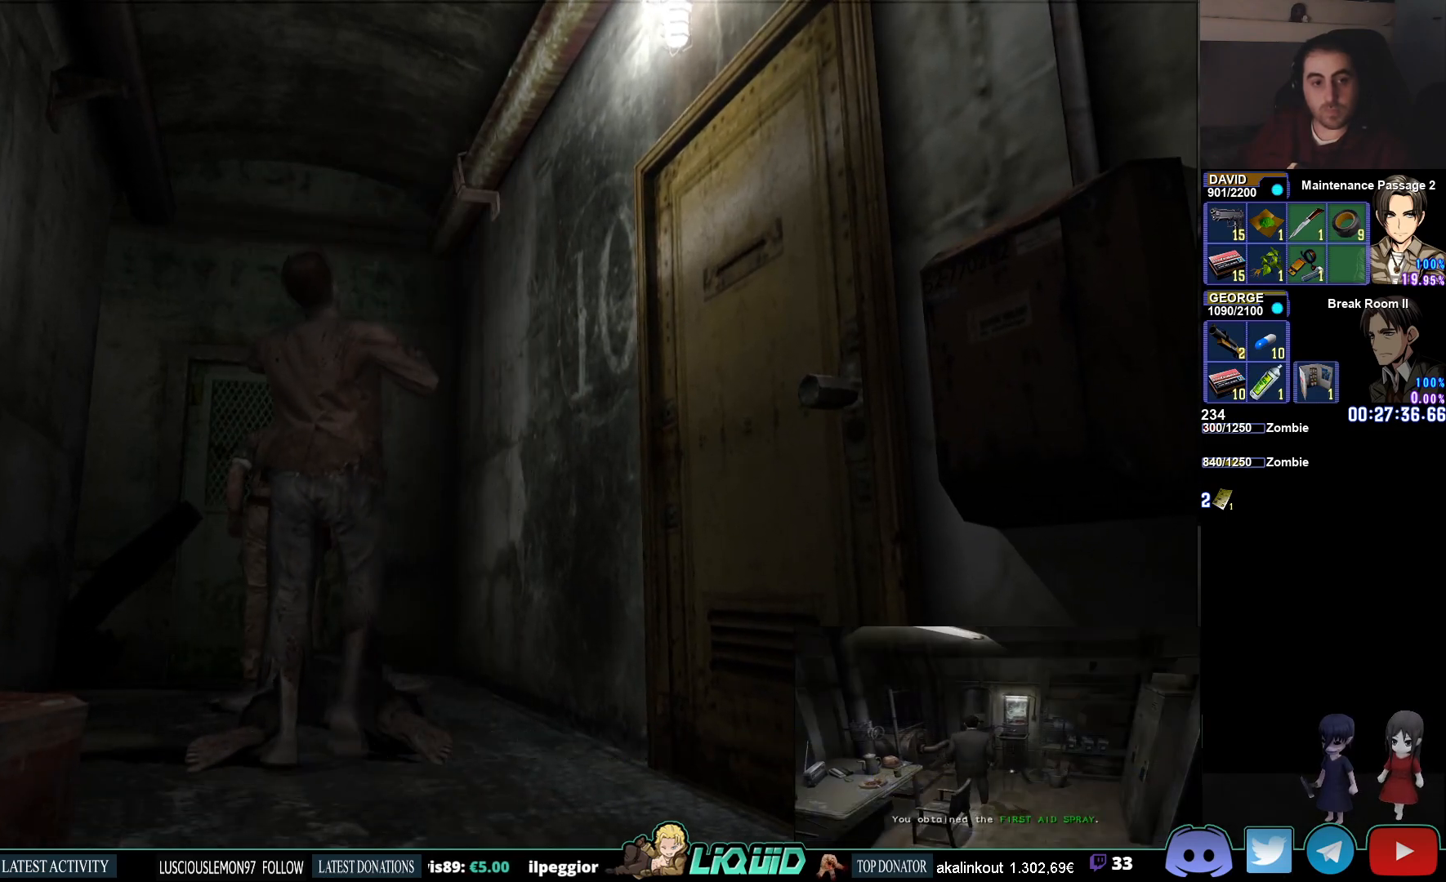
{"buttons": ["CROSS"], "left_stick": "center", "right_stick": "center", "events": [[317, "CROSS", "down"], [433, "CROSS", "up"], [467, "CROSS", "down"]]}
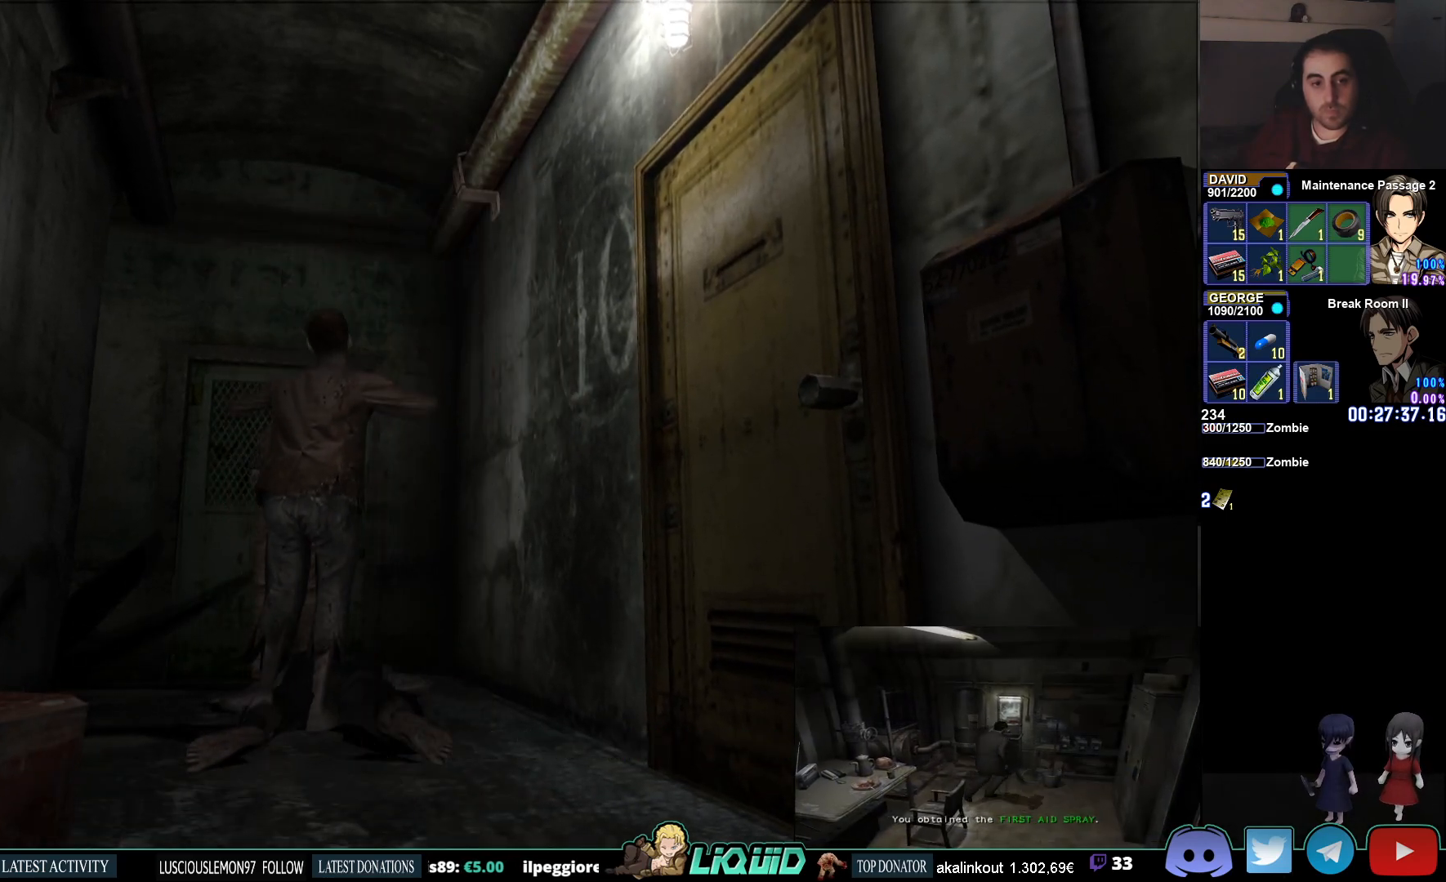
{"buttons": [], "left_stick": "center", "right_stick": "center", "events": [[83, "CROSS", "up"], [117, "CROSS", "down"], [233, "CROSS", "up"], [250, "CROSS", "down"], [383, "CROSS", "up"]]}